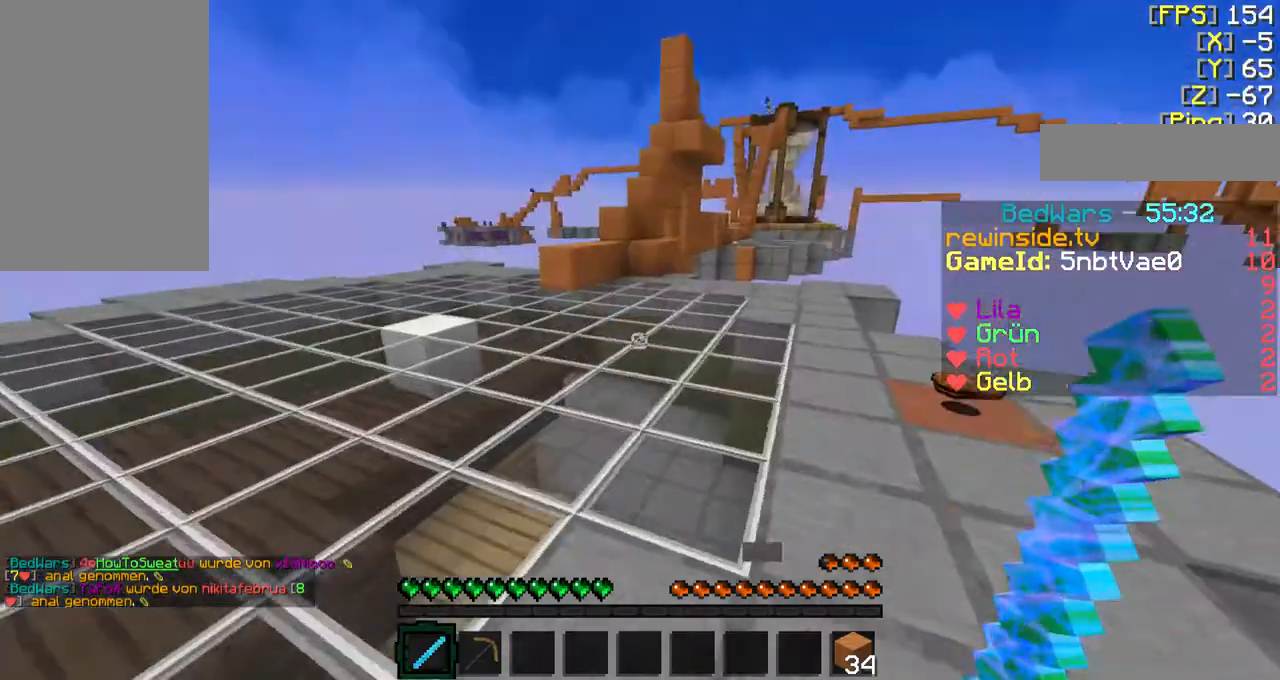
Gameplay with keyboard and mouse; each line is a JSON object with the keys and mouse buttons held at the frame after it. "events" lists presses ("down") and releases ("up") of "a", "d", "f", "q", "s", "shift", "w", "mouse_left" and "mouse_right" between this image and that frame as [ms after this image, input, new state], when the widget could be followed in between. "mouse_left", "mouse_right" = the "left", "right" buttons of the "mouse" list. No other keys are recorded. Fast repeated clicks can show as one long hold. Mouse movement is not recorded.
{"keys": ["a", "f", "w"], "mouse": [], "events": [[400, "a", "down"]]}
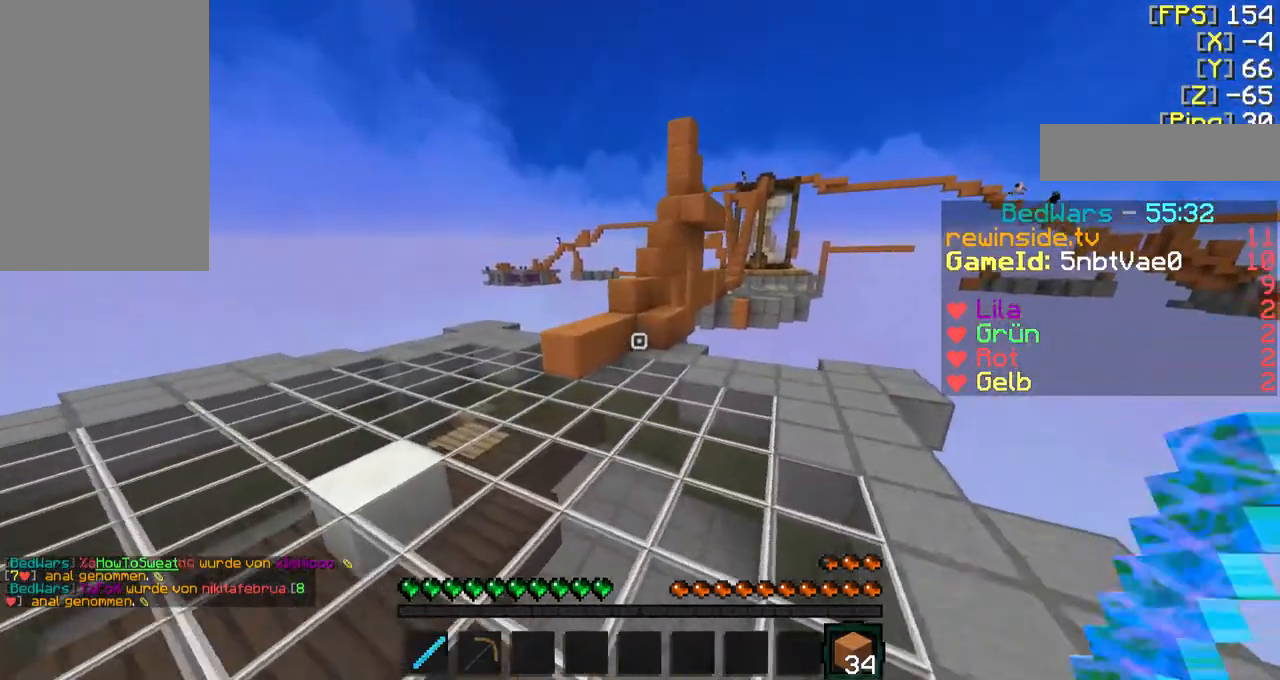
{"keys": ["f", "w"], "mouse": [], "events": [[33, "a", "up"]]}
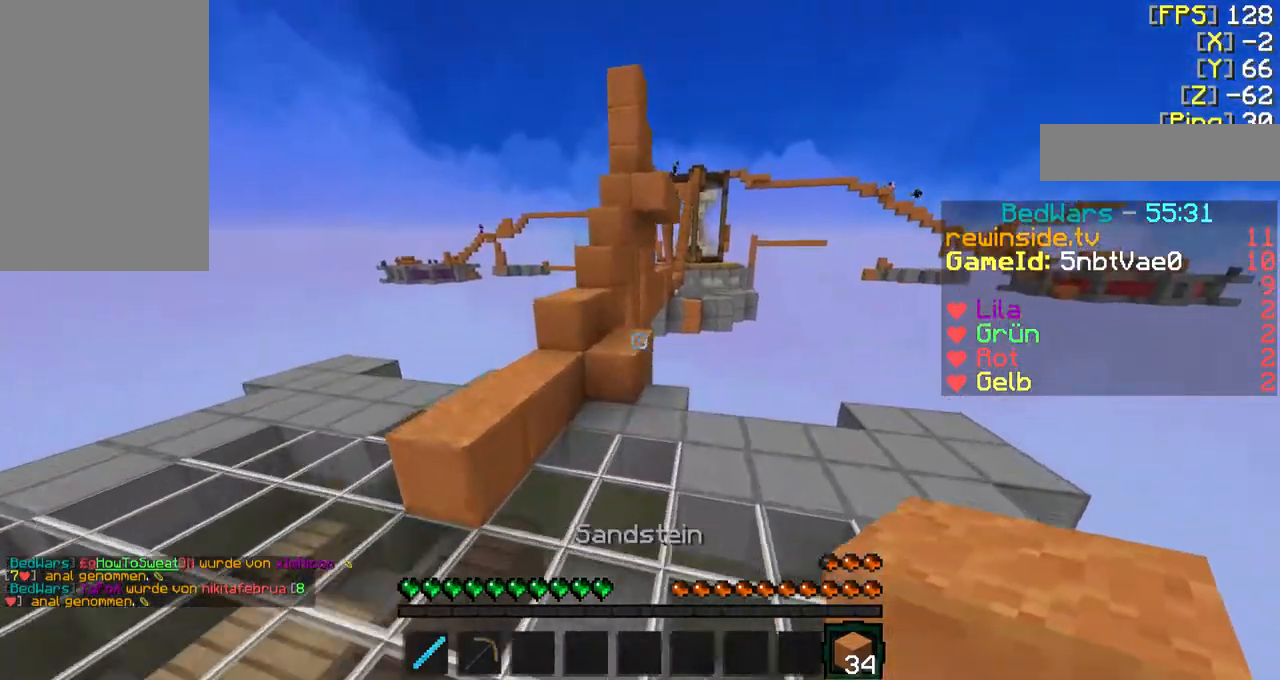
{"keys": ["f", "w"], "mouse": [], "events": [[133, "f", "up"], [400, "f", "down"]]}
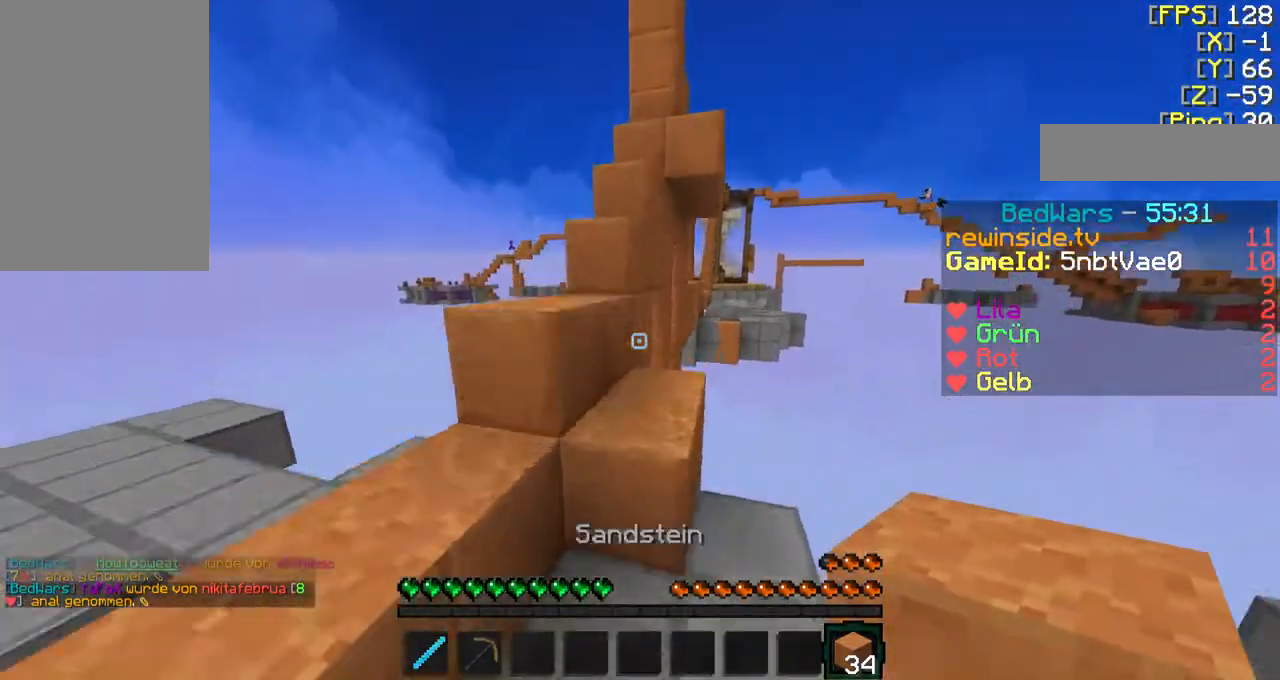
{"keys": [], "mouse": [], "events": [[233, "d", "down"], [233, "mouse_right", "down"], [300, "d", "up"], [300, "f", "up"], [300, "w", "up"], [333, "mouse_right", "up"]]}
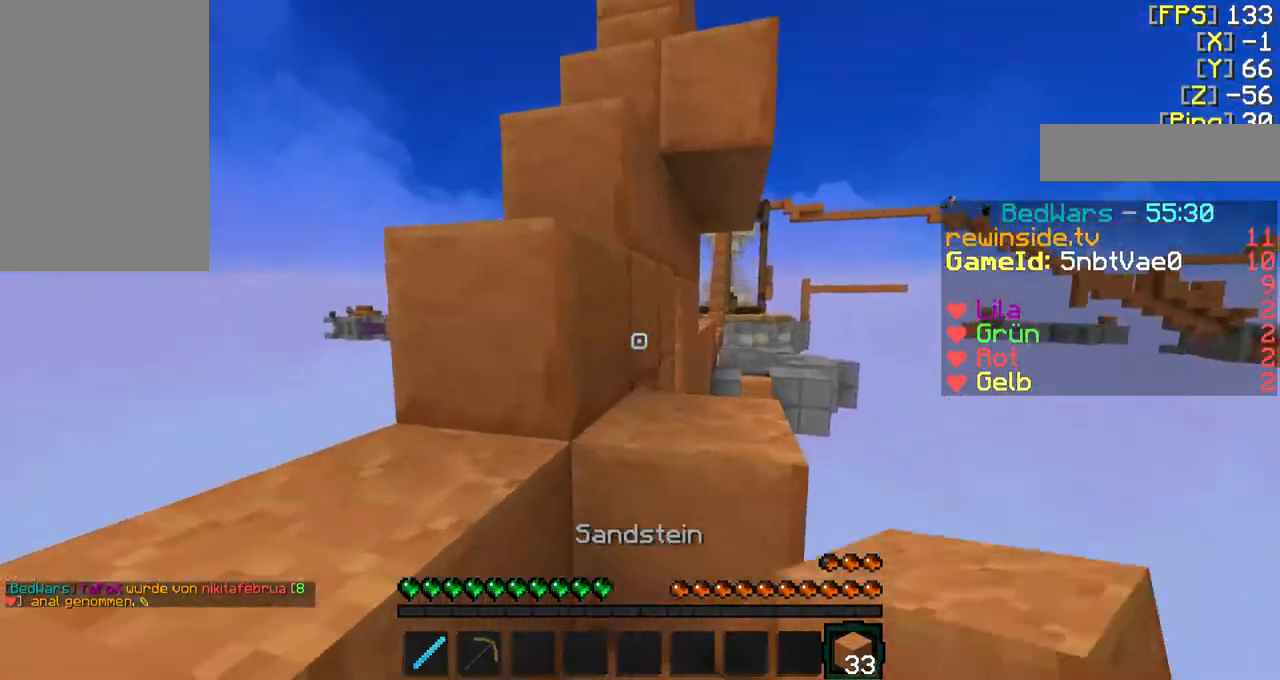
{"keys": [], "mouse": [], "events": [[100, "mouse_right", "down"], [133, "w", "down"], [200, "a", "down"], [233, "mouse_right", "up"], [333, "a", "up"], [433, "w", "up"]]}
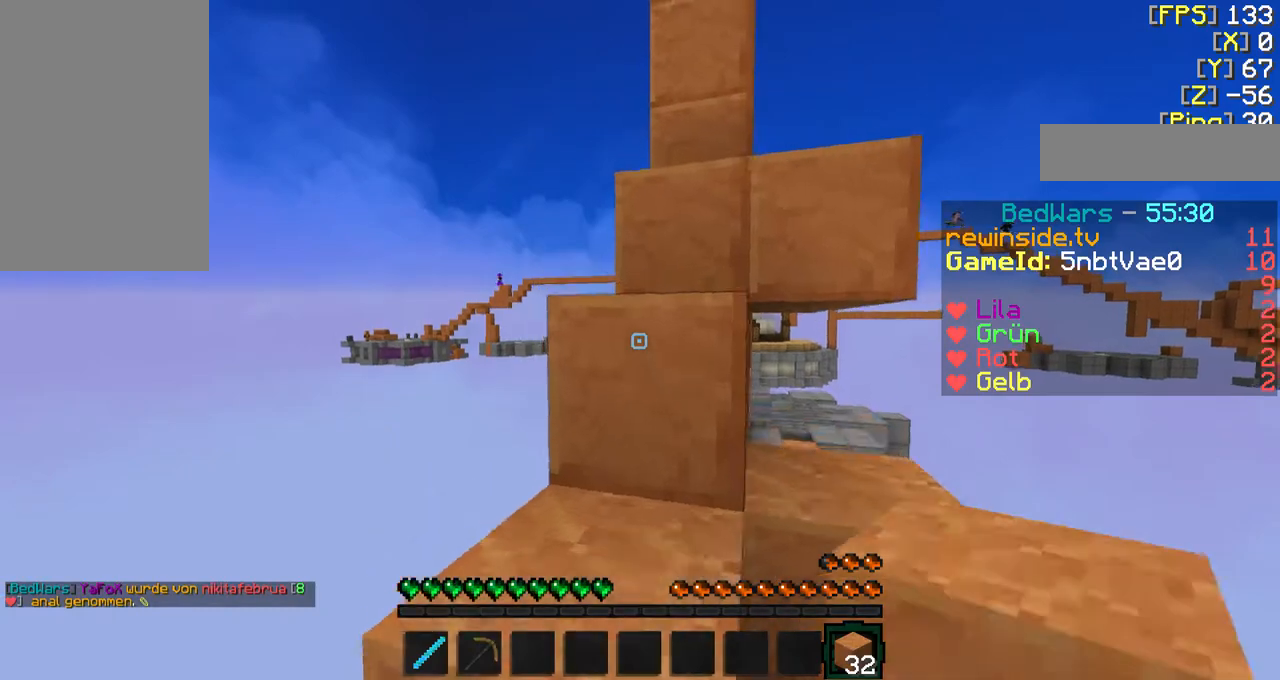
{"keys": ["w"], "mouse": [], "events": [[33, "q", "down"], [133, "w", "down"], [200, "q", "up"], [333, "d", "down"], [333, "mouse_right", "down"], [433, "mouse_right", "up"], [500, "d", "up"]]}
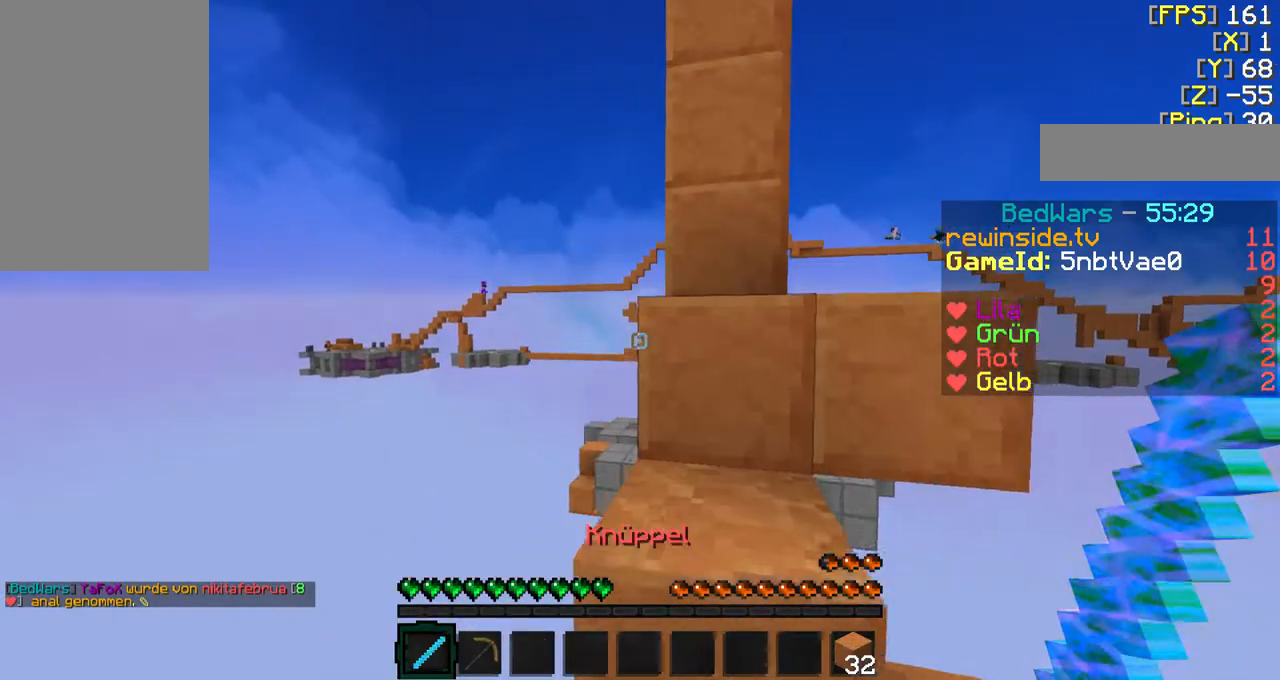
{"keys": ["d", "w"], "mouse": [], "events": [[133, "d", "down"], [300, "d", "up"], [500, "d", "down"]]}
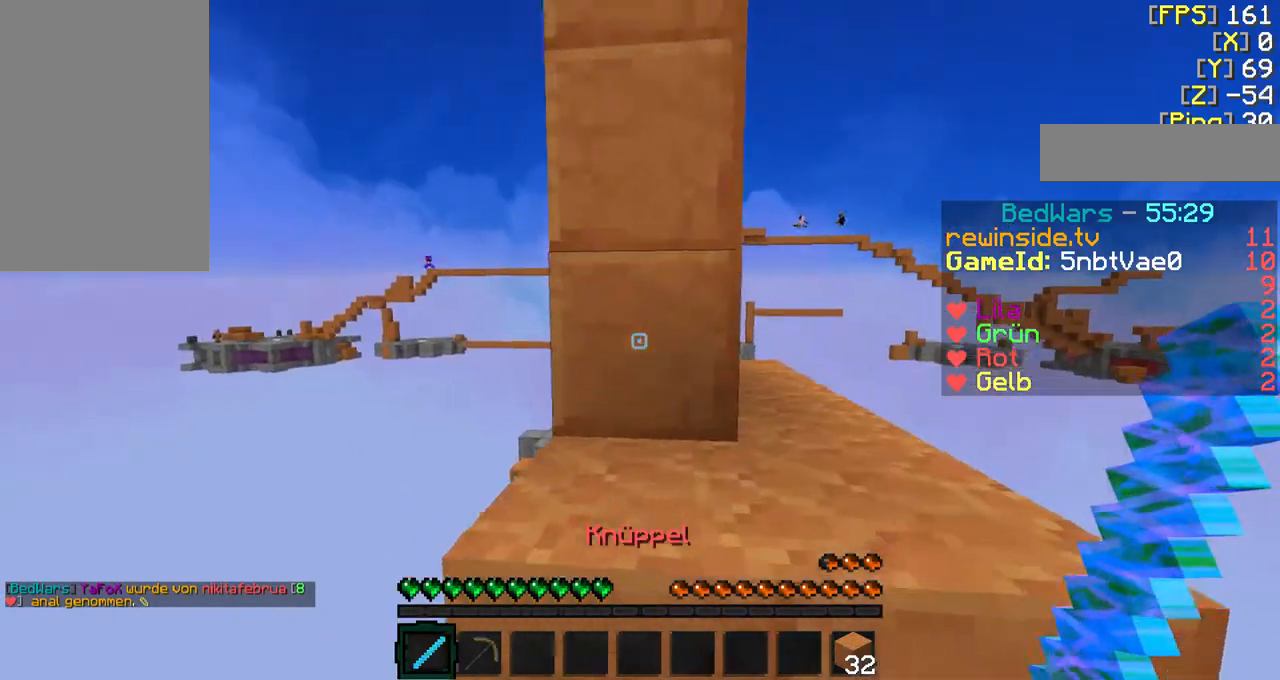
{"keys": ["w"], "mouse": [], "events": [[133, "mouse_right", "down"], [200, "mouse_right", "up"], [433, "d", "up"]]}
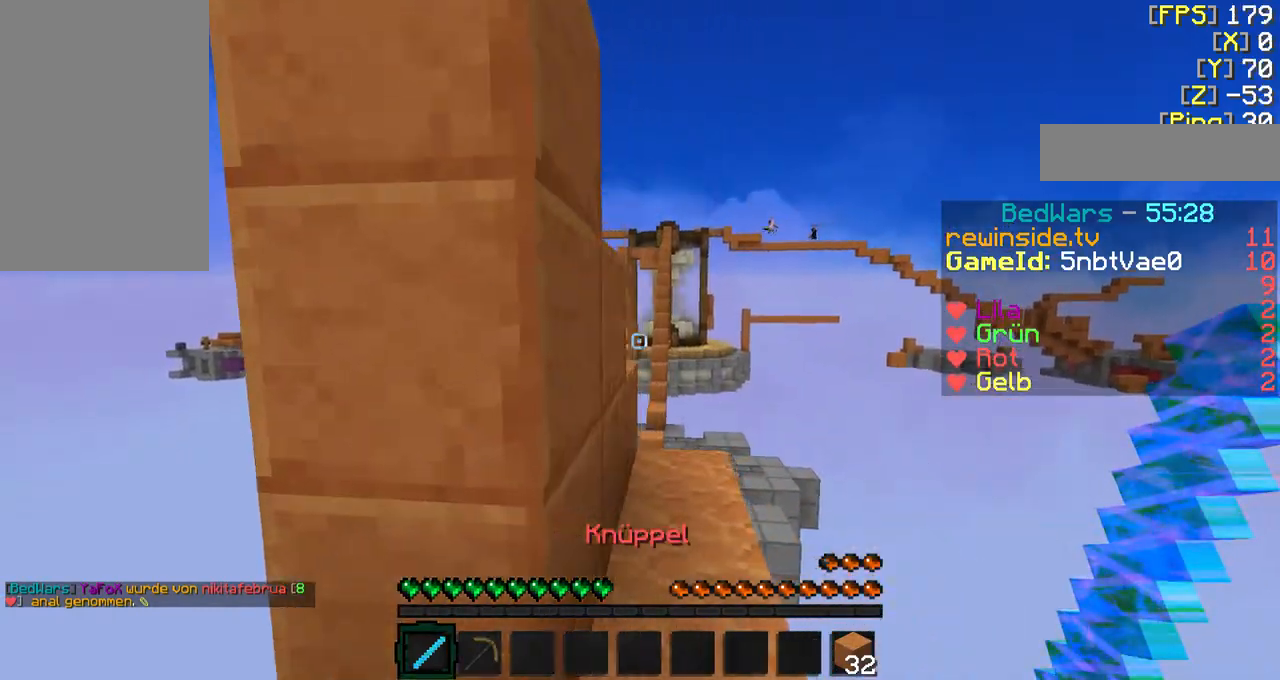
{"keys": ["f", "w"], "mouse": [], "events": [[33, "f", "down"]]}
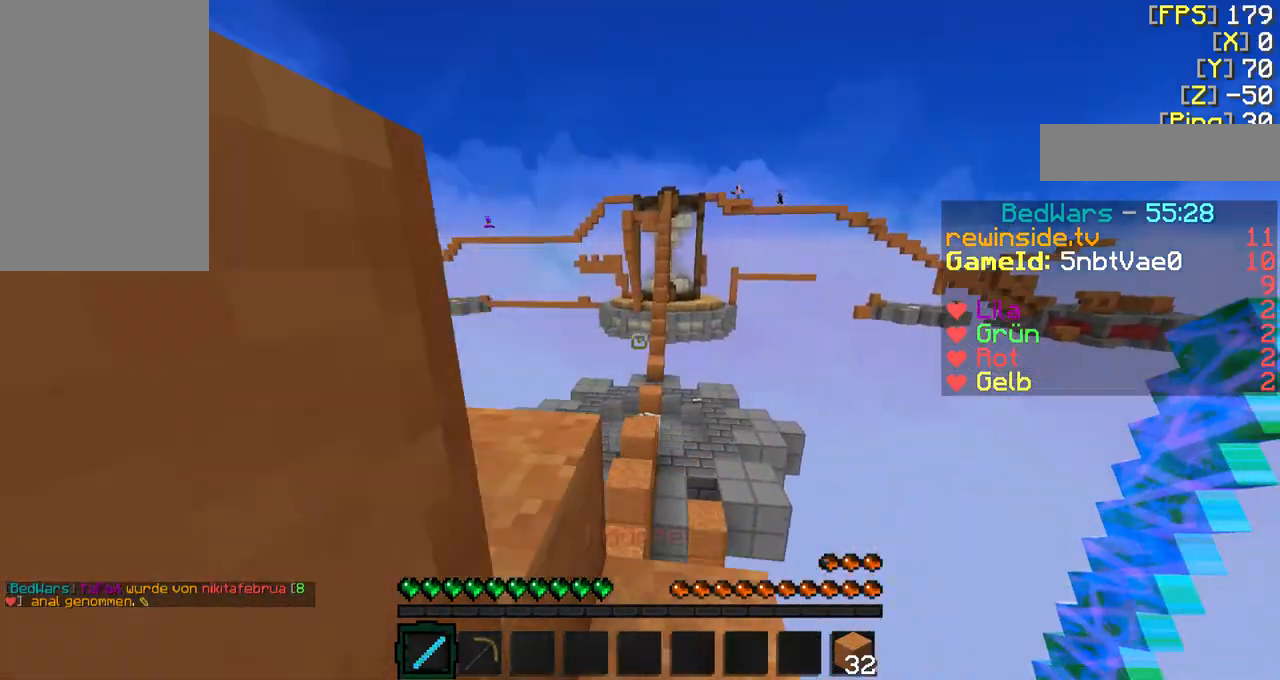
{"keys": ["f", "w"], "mouse": [], "events": [[133, "a", "down"], [400, "a", "up"]]}
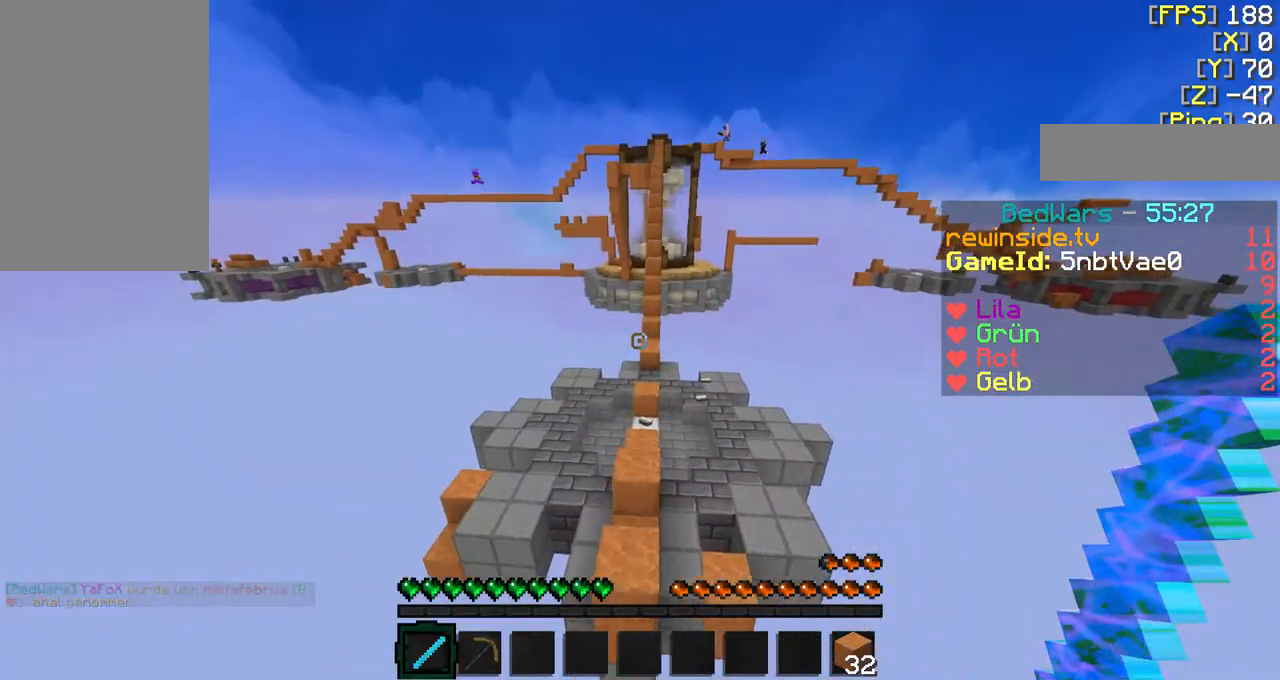
{"keys": ["f", "w"], "mouse": [], "events": [[33, "f", "up"], [33, "w", "up"], [200, "f", "down"], [200, "w", "down"]]}
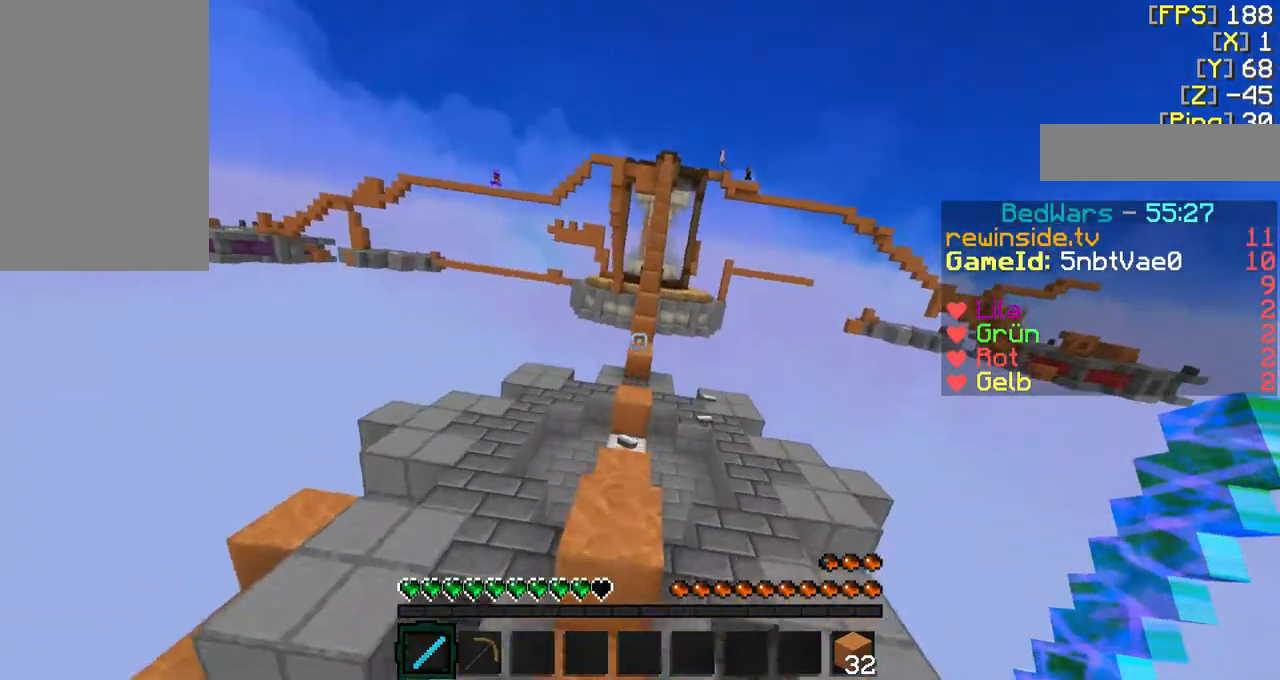
{"keys": ["f", "w"], "mouse": [], "events": []}
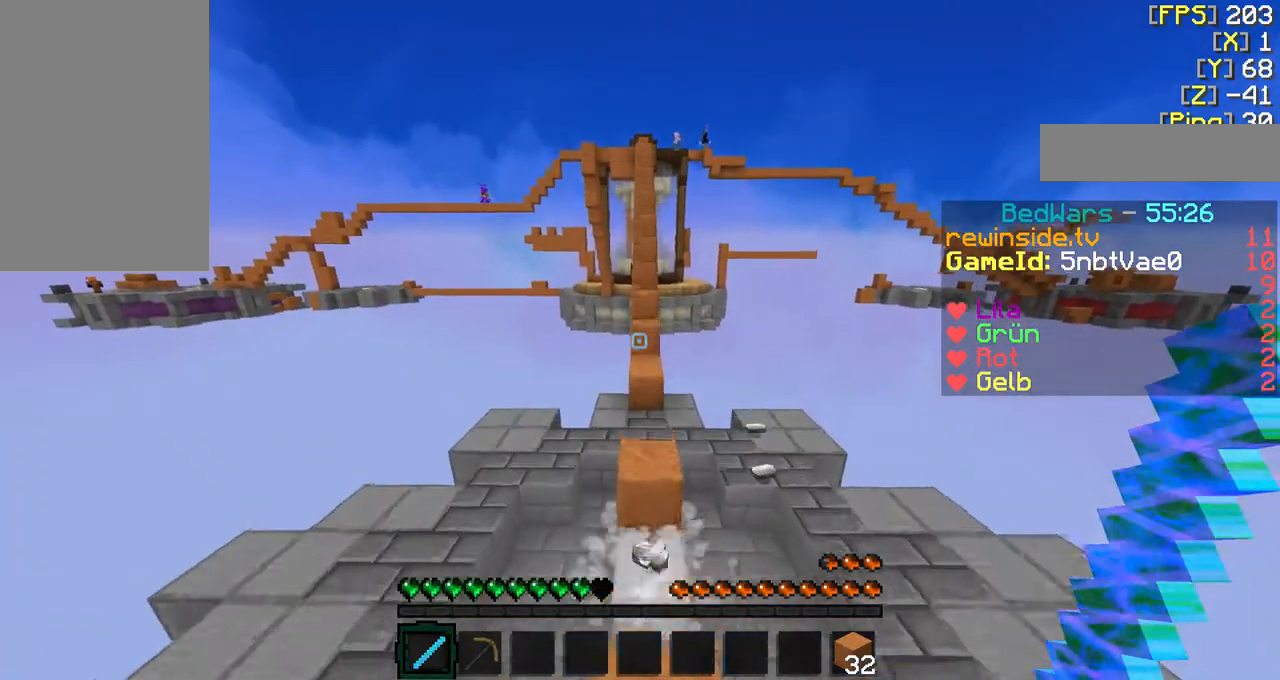
{"keys": ["f", "w"], "mouse": [], "events": []}
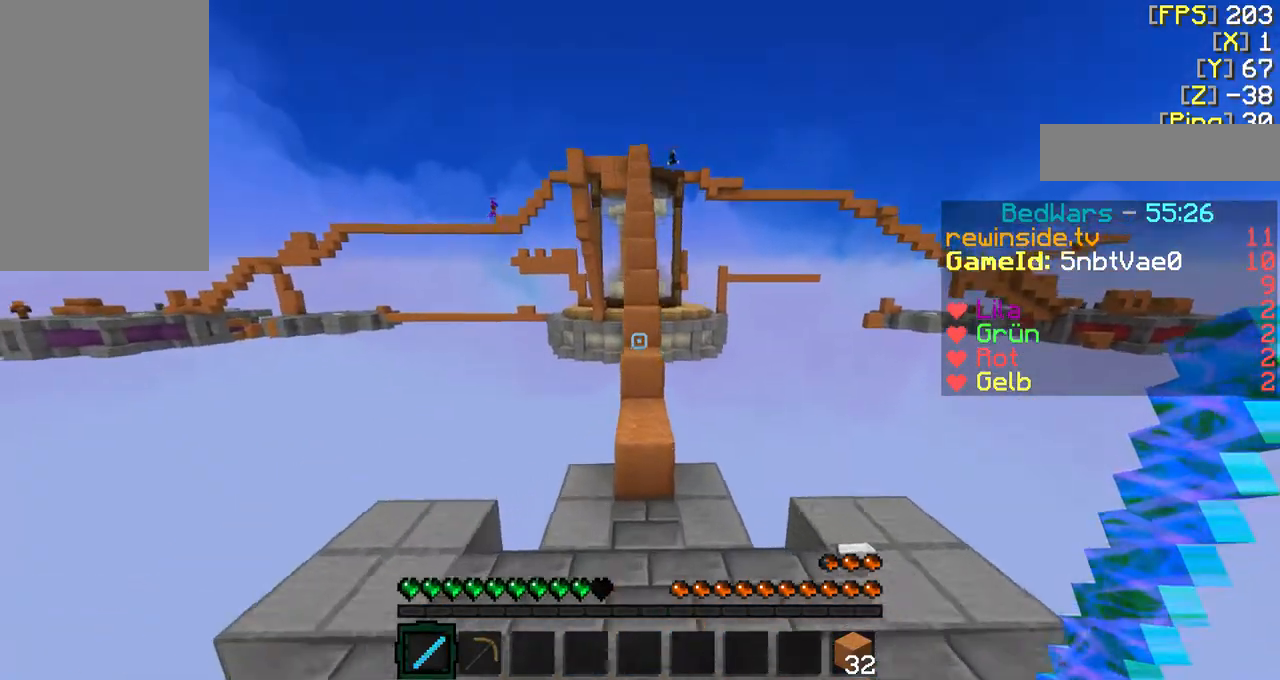
{"keys": ["f", "w"], "mouse": [], "events": []}
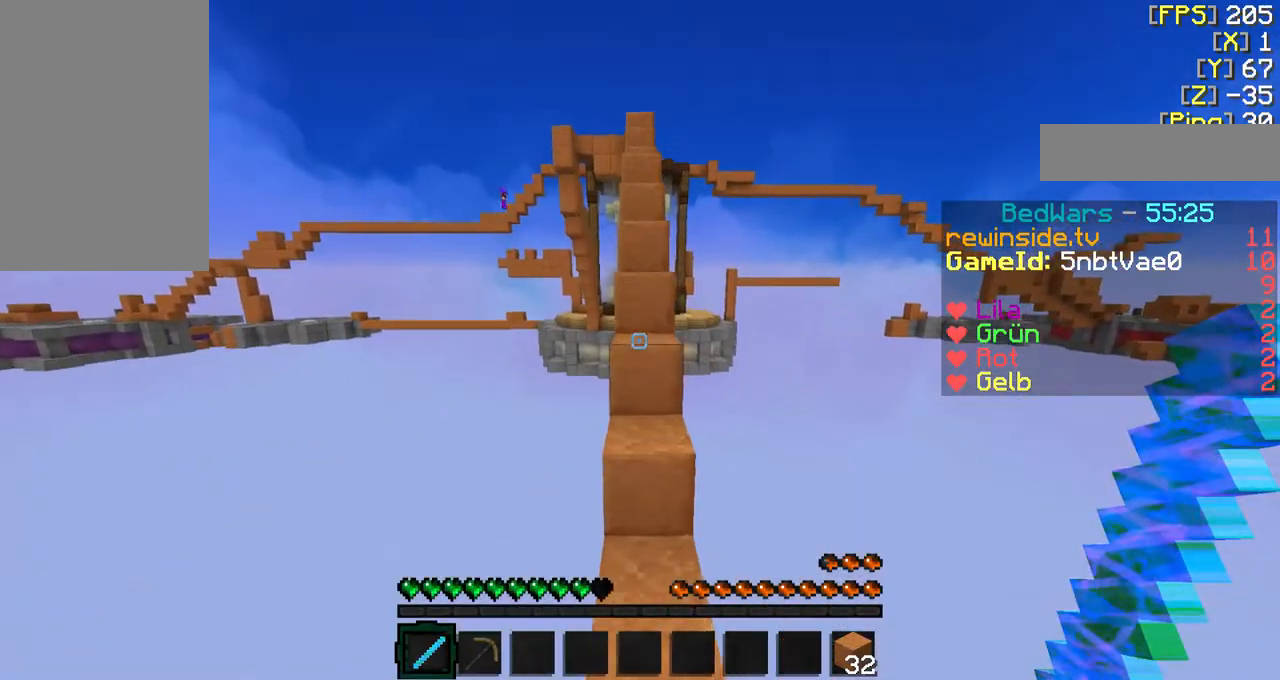
{"keys": ["f", "w"], "mouse": [], "events": []}
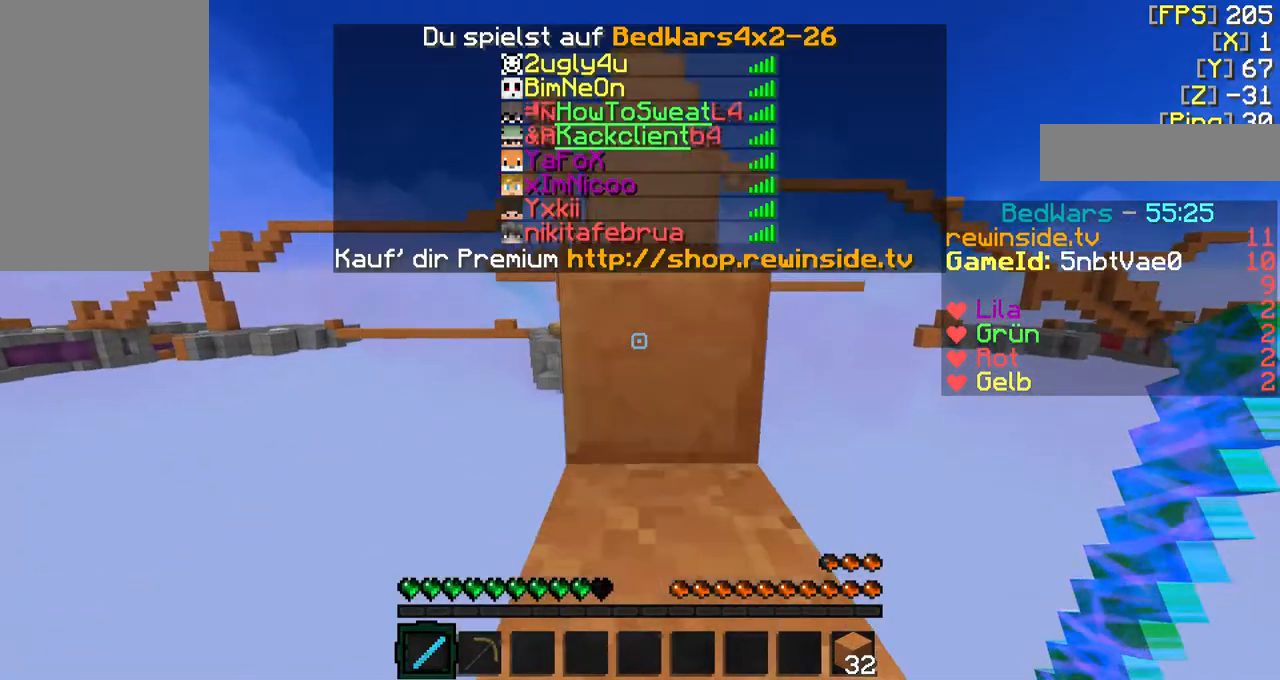
{"keys": ["w"], "mouse": [], "events": [[400, "f", "up"]]}
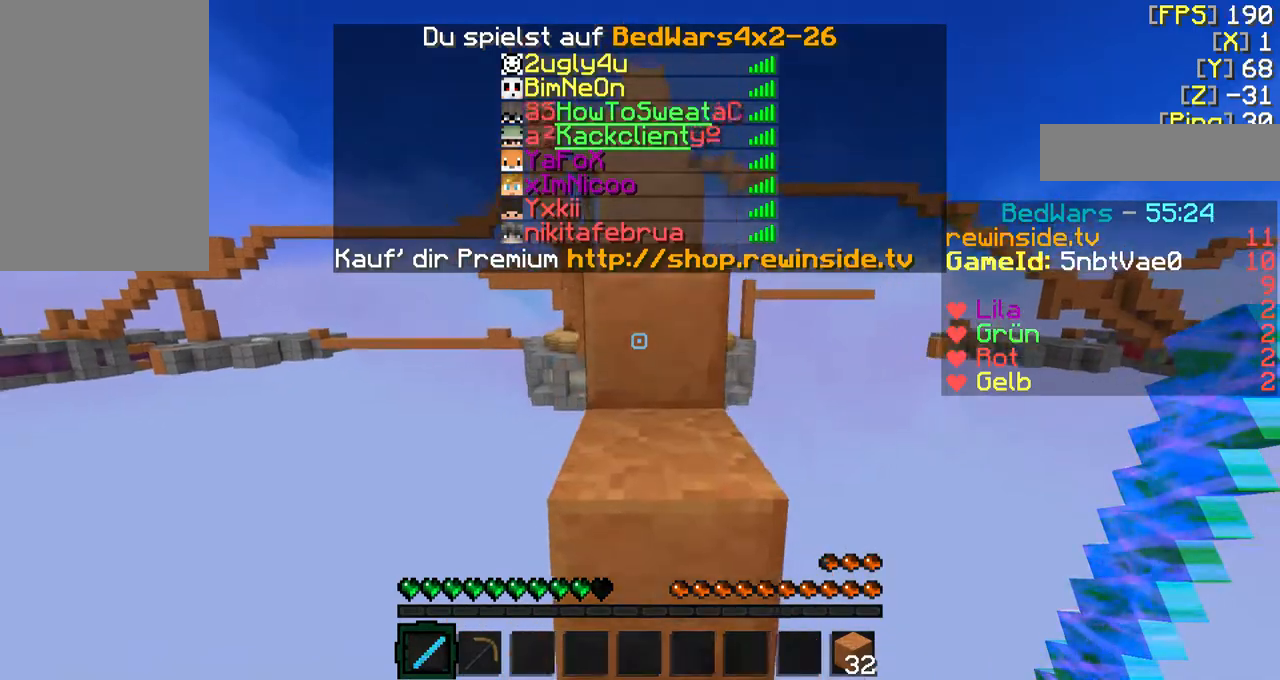
{"keys": ["w"], "mouse": [], "events": [[100, "mouse_right", "down"], [133, "mouse_right", "up"], [200, "w", "up"], [333, "w", "down"]]}
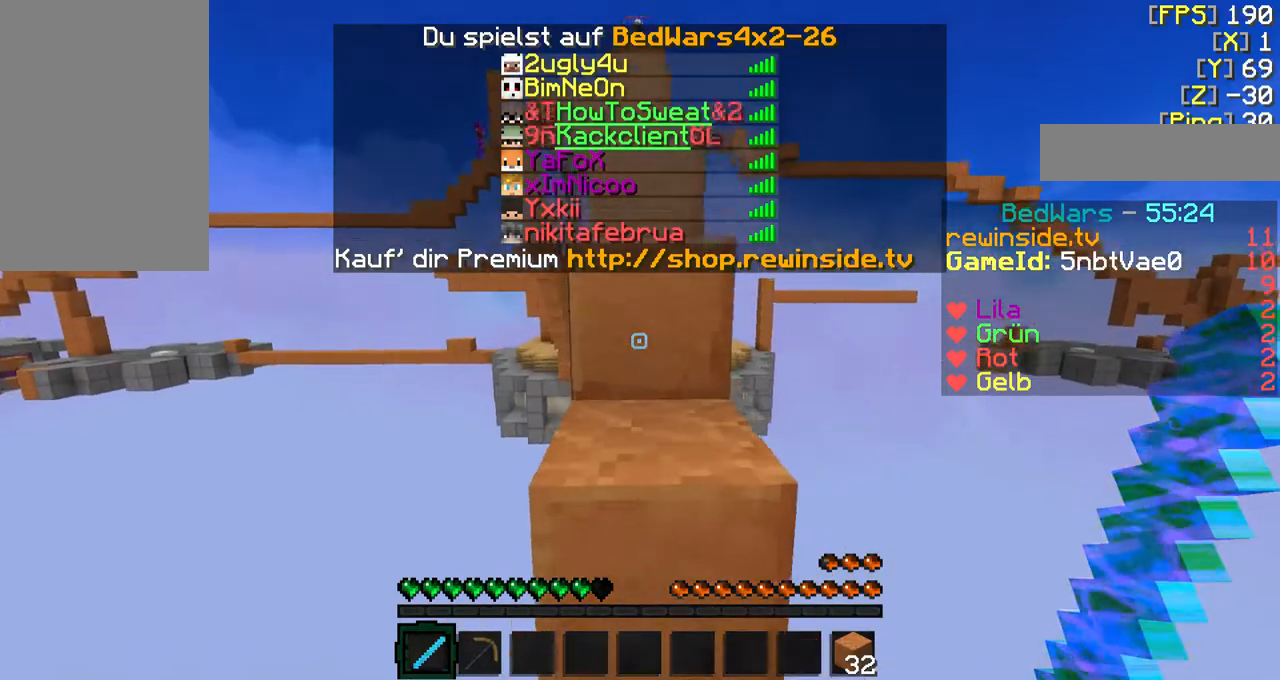
{"keys": ["w"], "mouse": [], "events": [[33, "mouse_right", "down"], [100, "mouse_right", "up"], [100, "w", "up"], [200, "w", "down"]]}
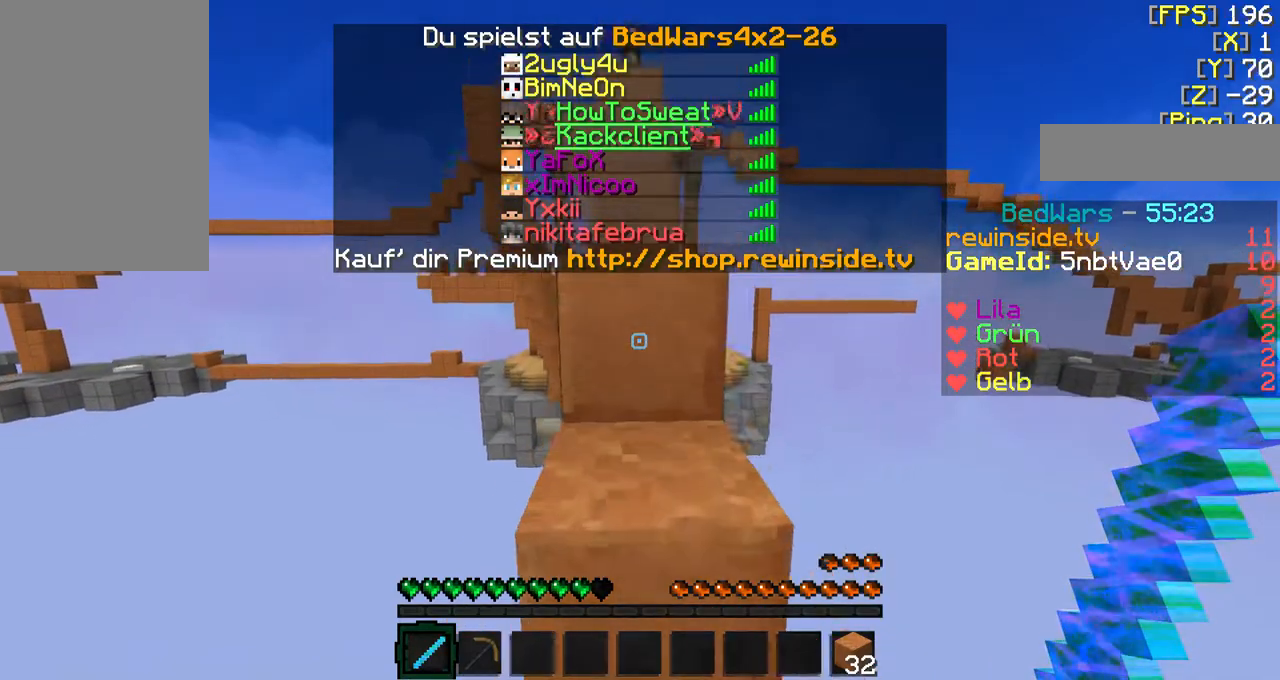
{"keys": [], "mouse": [], "events": [[100, "w", "up"], [200, "w", "down"], [333, "w", "up"]]}
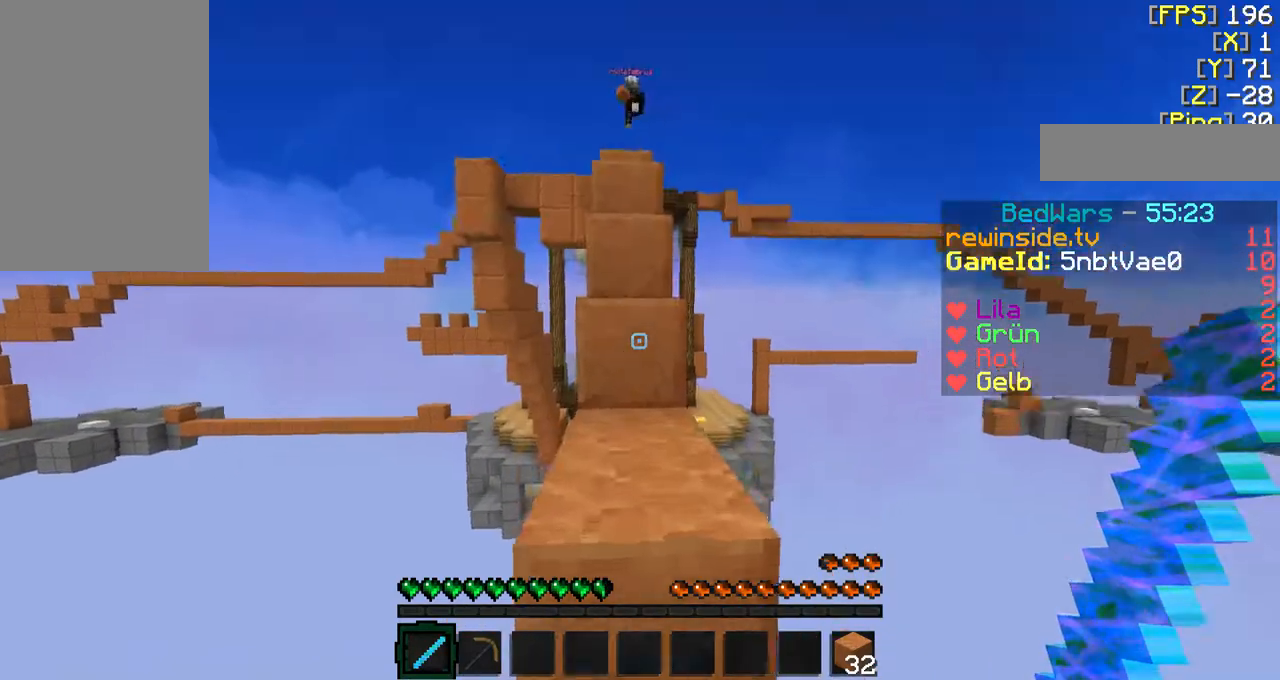
{"keys": [], "mouse": [], "events": [[33, "w", "down"], [333, "w", "up"]]}
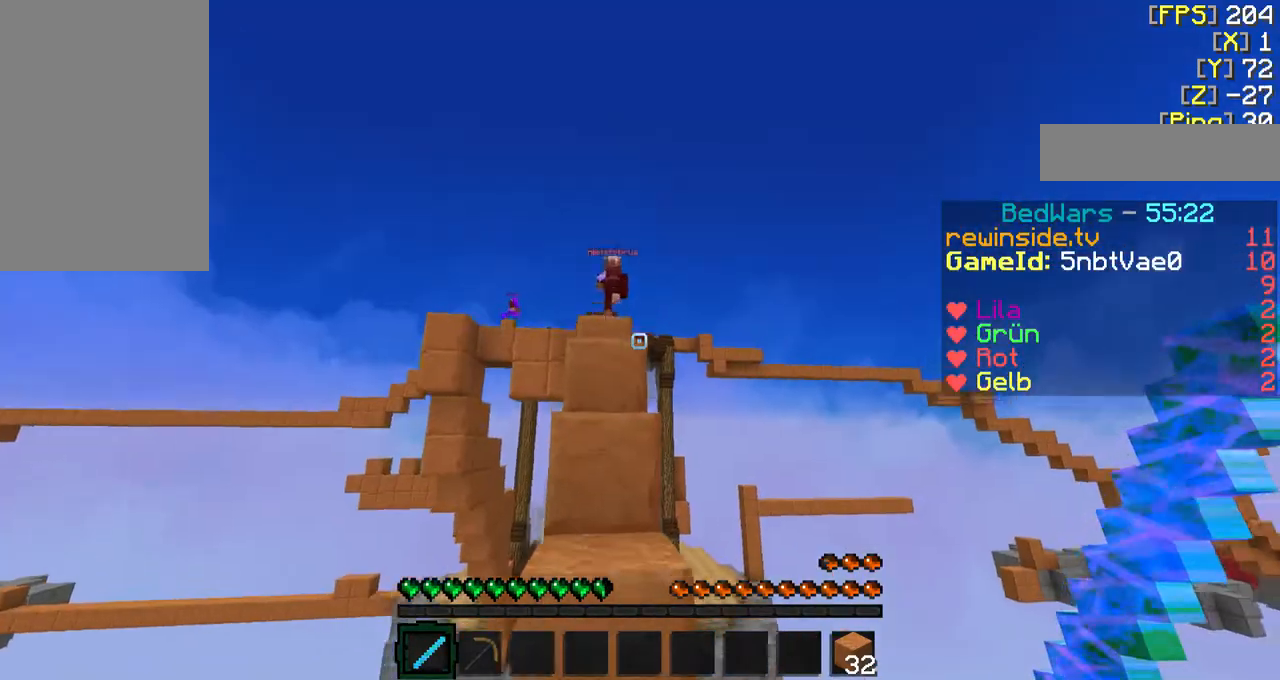
{"keys": ["a", "w"], "mouse": [], "events": [[67, "f", "down"], [67, "w", "down"], [333, "a", "down"], [400, "f", "up"]]}
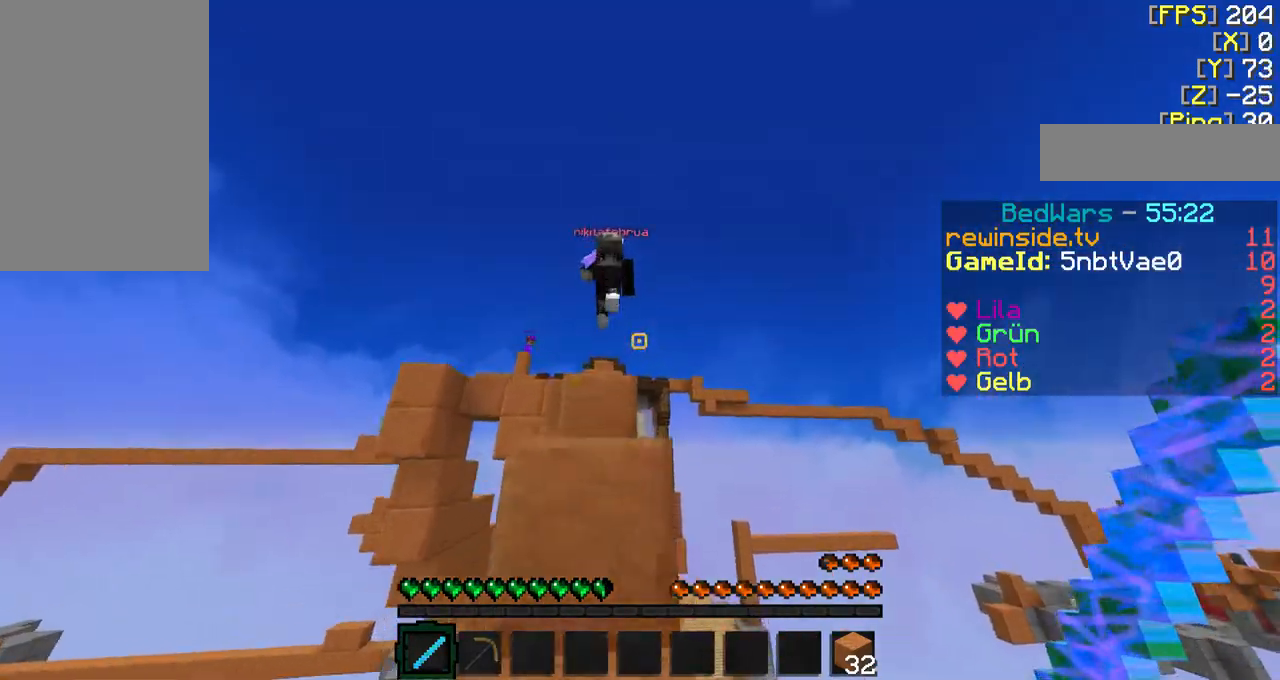
{"keys": ["f", "w"], "mouse": ["left"], "events": [[33, "f", "down"], [200, "f", "up"], [300, "f", "down"], [300, "mouse_left", "down"], [400, "a", "up"], [400, "f", "up"], [400, "mouse_left", "up"], [433, "mouse_left", "down"], [500, "f", "down"]]}
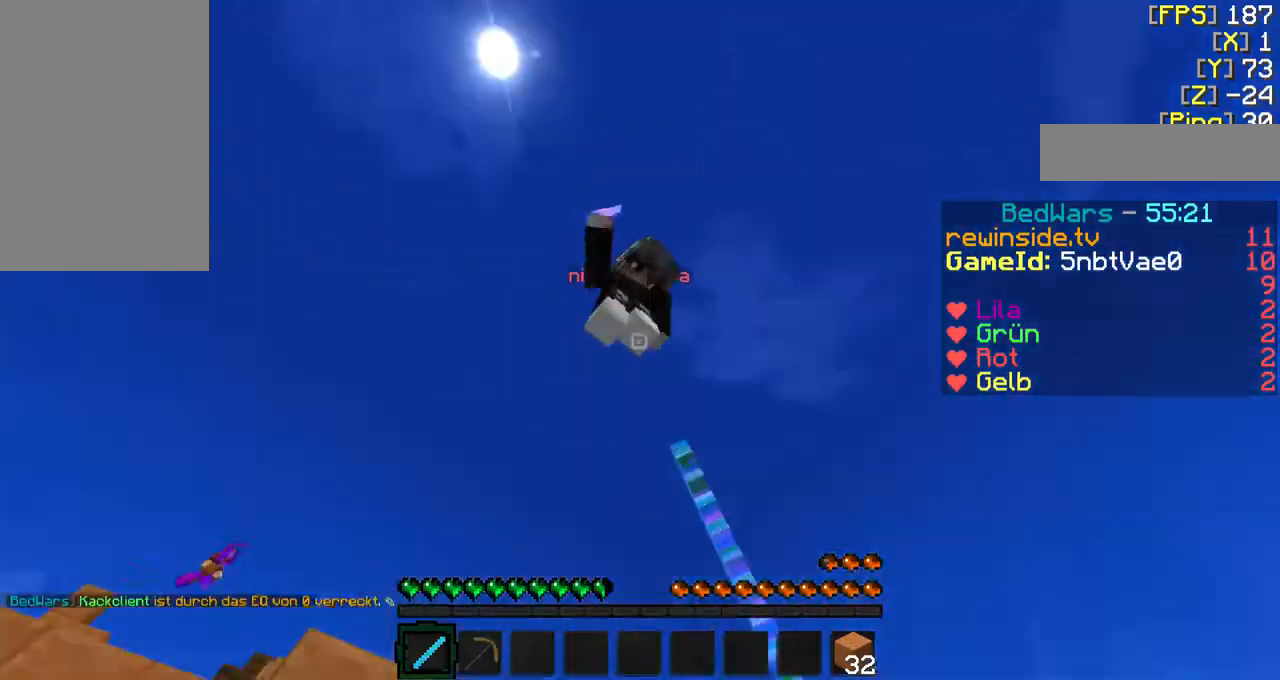
{"keys": [], "mouse": ["left"], "events": [[33, "f", "up"], [33, "mouse_left", "up"], [133, "f", "down"], [133, "mouse_left", "down"], [200, "mouse_left", "up"], [233, "f", "up"], [233, "w", "up"], [300, "mouse_left", "down"], [300, "mouse_right", "down"], [400, "mouse_left", "up"], [433, "mouse_right", "up"], [500, "mouse_left", "down"]]}
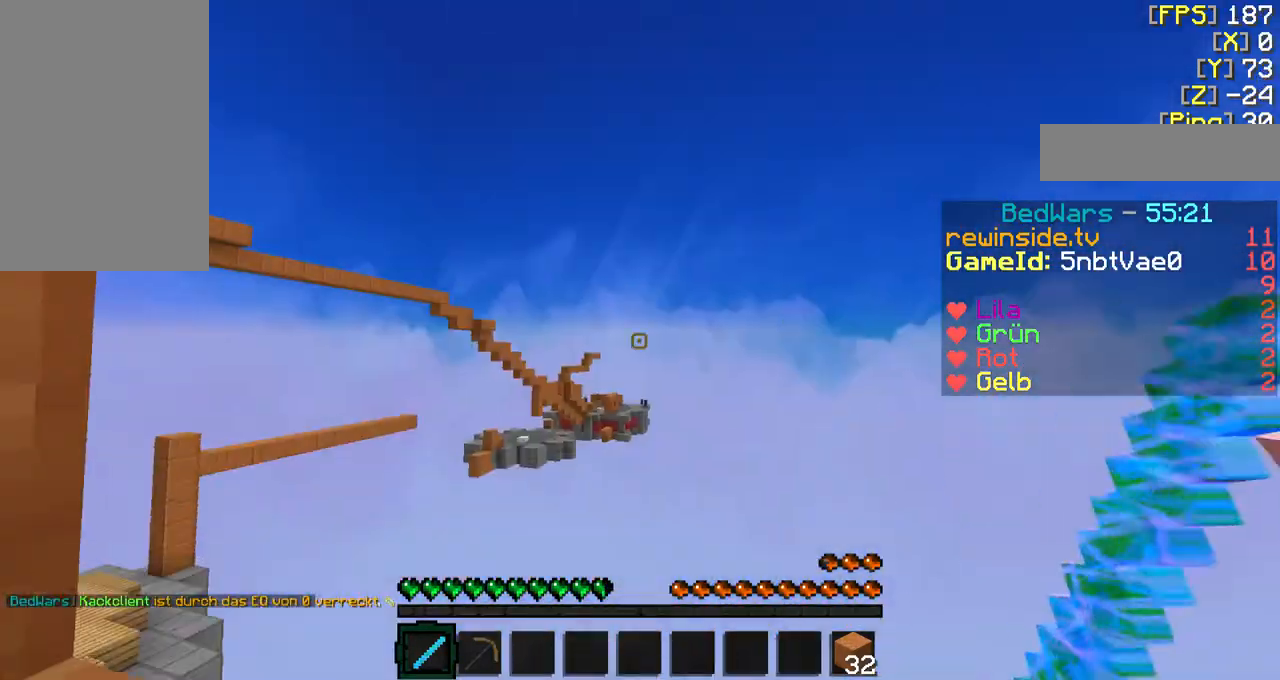
{"keys": [], "mouse": [], "events": [[100, "mouse_left", "up"]]}
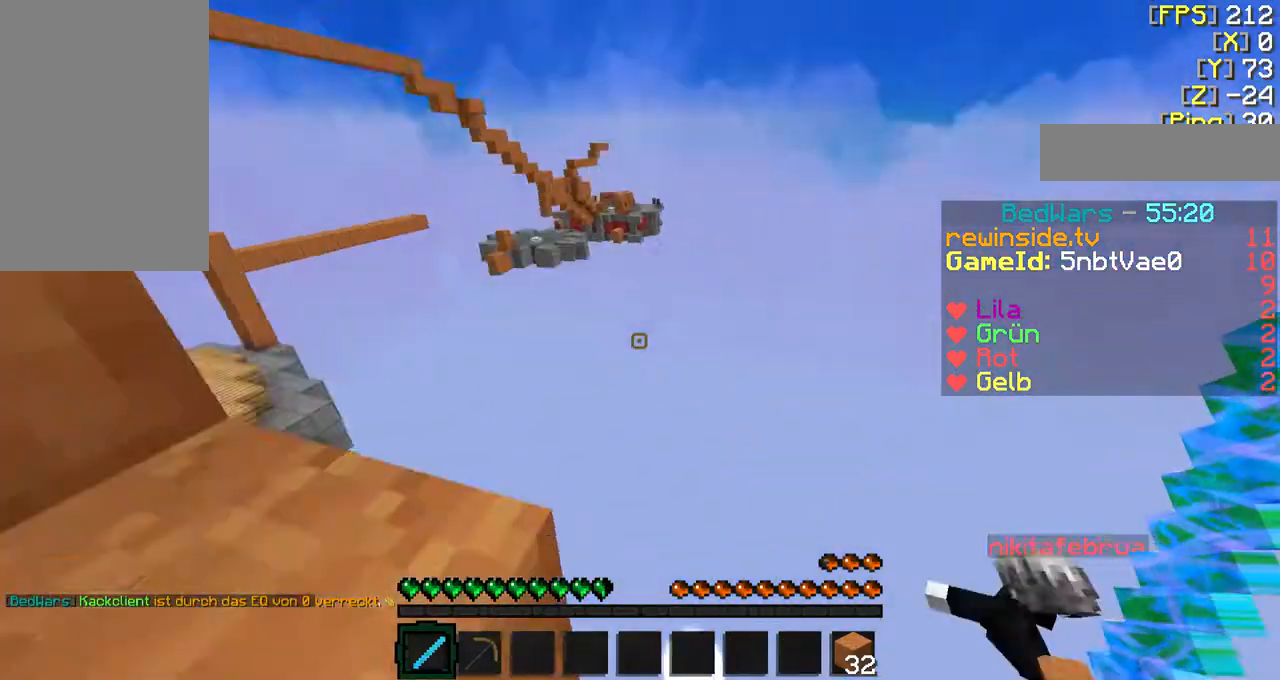
{"keys": ["w"], "mouse": [], "events": [[200, "w", "down"]]}
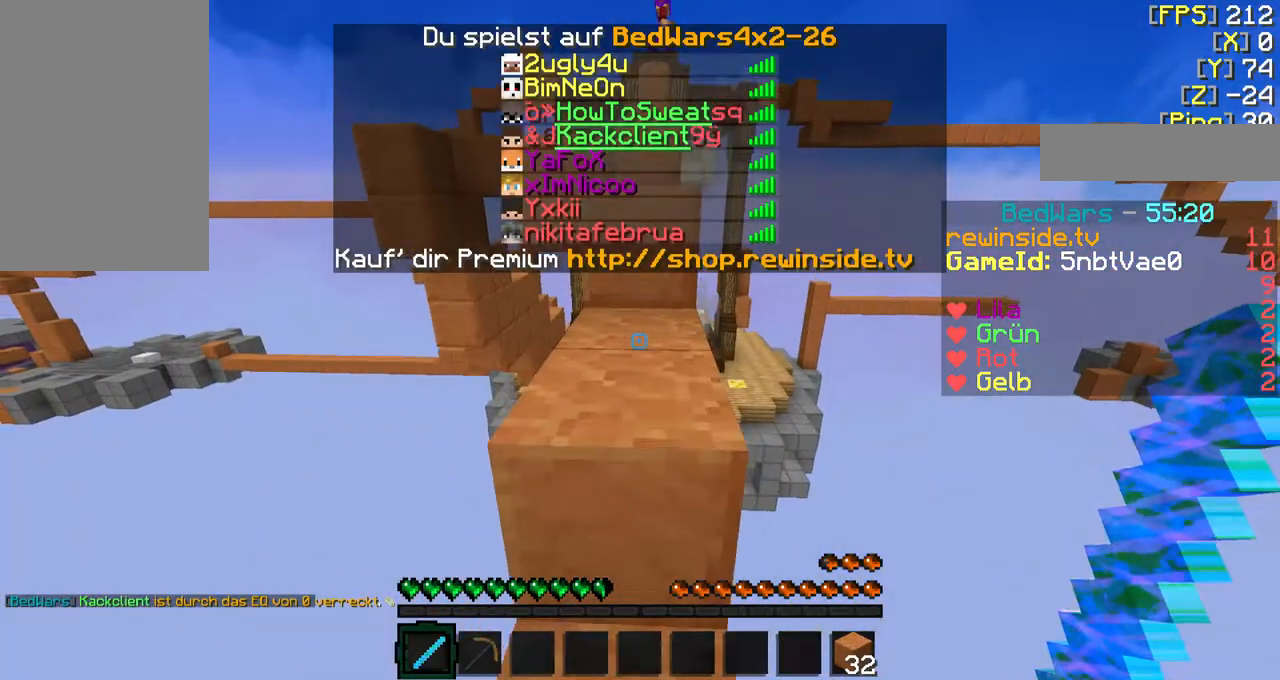
{"keys": ["f", "w"], "mouse": [], "events": [[300, "w", "up"], [400, "f", "down"], [433, "w", "down"]]}